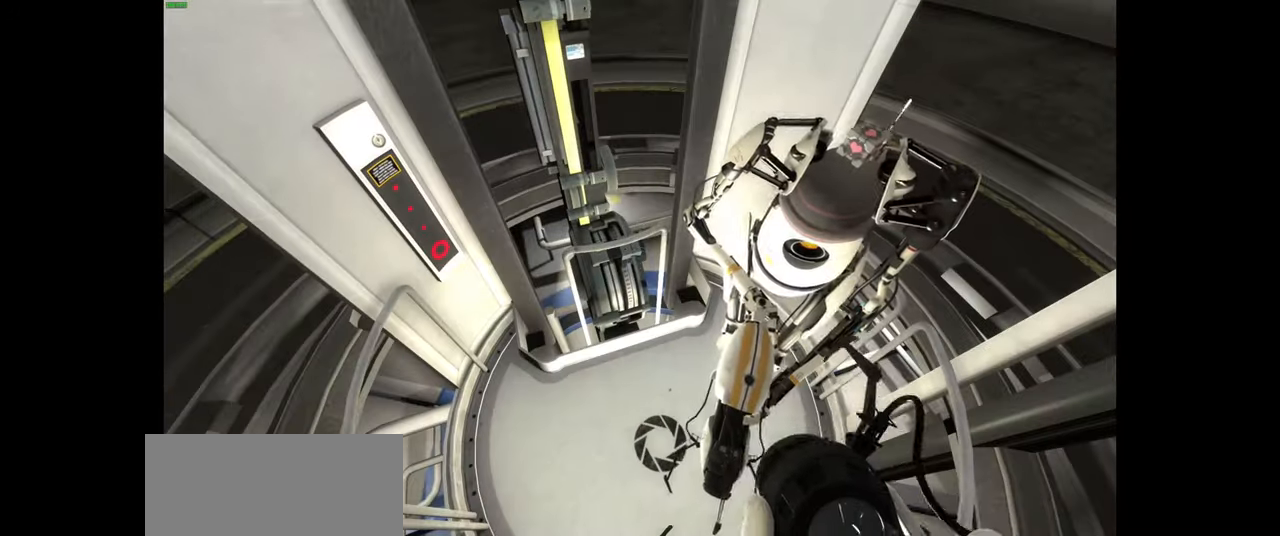
Gameplay with keyboard and mouse; each line is a JSON object with the keys and mouse buttons held at the frame after it. "events" lists presses ("down") and releases ("up") of "a", "ctrl", "d", "e", "f", "q", "r", "s", "shift", "space", "tab", "w", "mouse_left", "mouse_wheel", "mouse_right", "mouse_mb4" and "mouse_mb5" between this image and that frame as [ms after this image, input, new state], when the widget could be followed in between. "mouse_left", "mouse_wheel", "mouse_right", "mouse_mb4", "mouse_mb5" = the "left", "wheel", "right", "mb4", "mb5" buttons of the "mouse" list. No other keys are recorded. "wheel" means that the mouse wheel is clicked or scrolled. Mouse movement is not recorded.
{"keys": [], "mouse": [], "events": []}
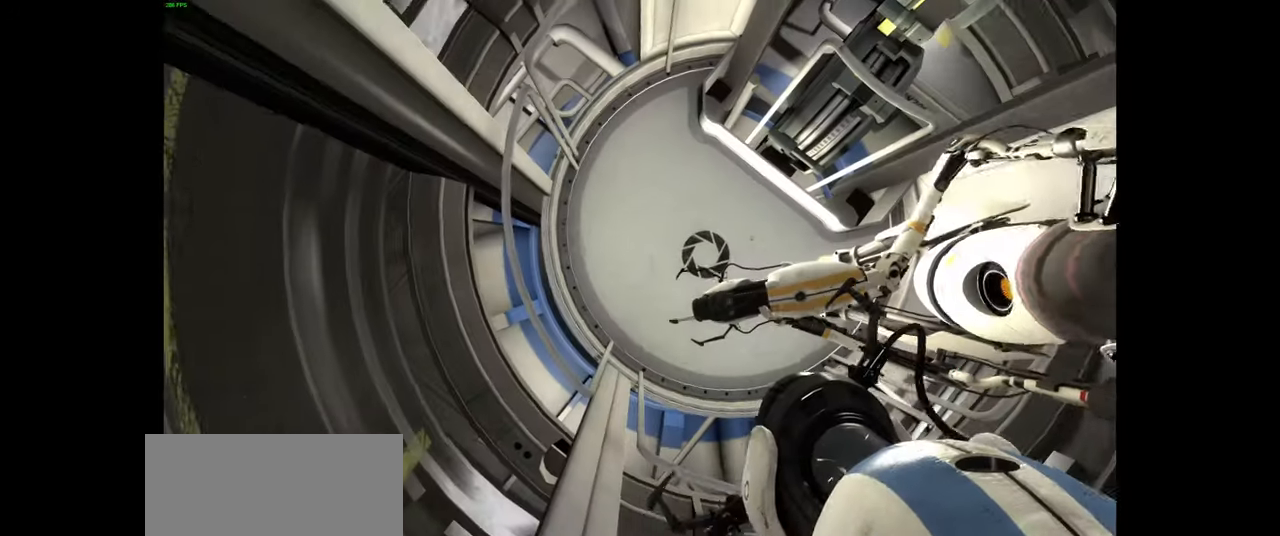
{"keys": [], "mouse": [], "events": []}
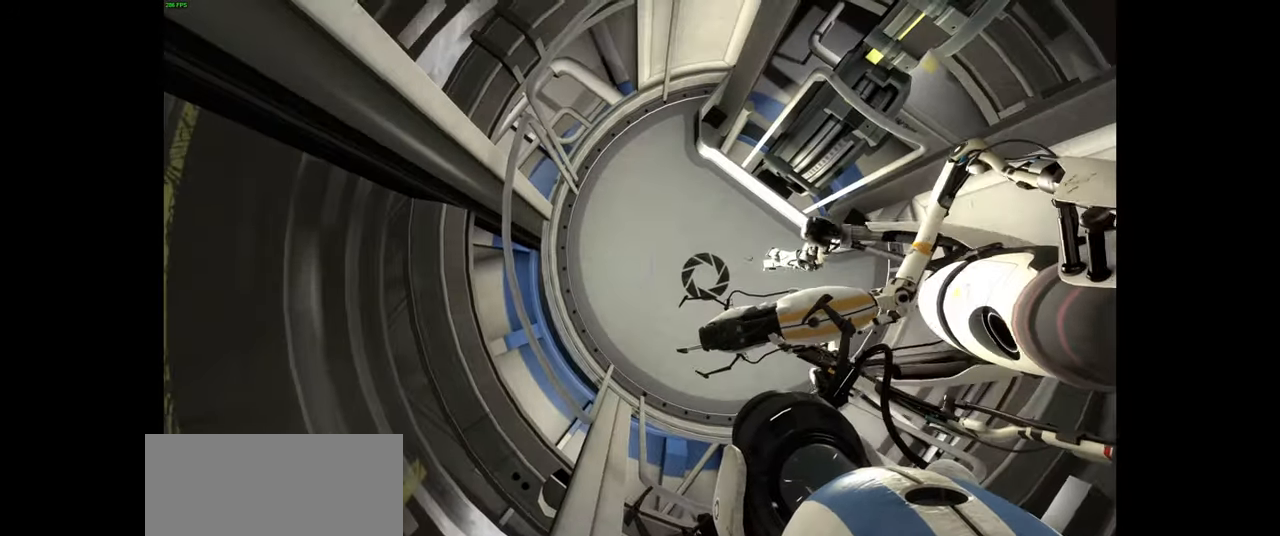
{"keys": [], "mouse": [], "events": []}
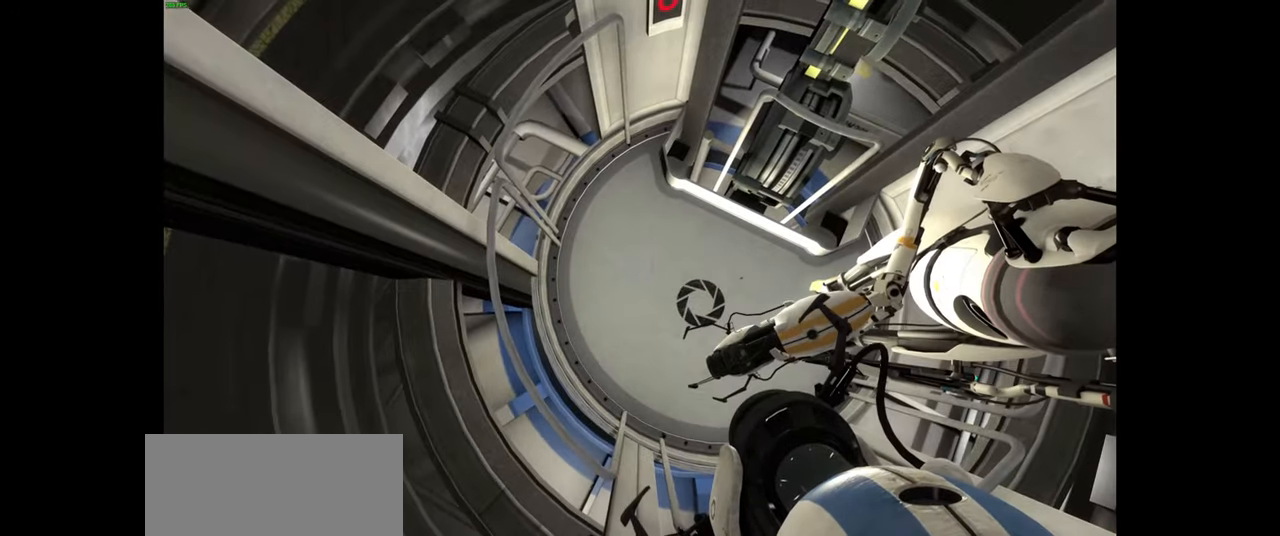
{"keys": [], "mouse": [], "events": []}
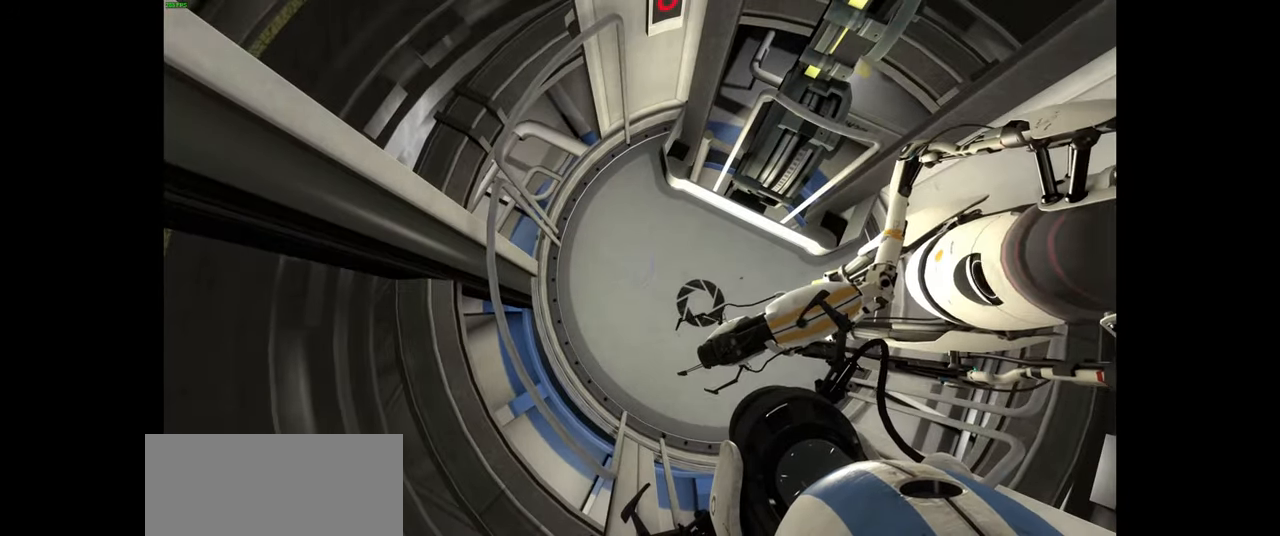
{"keys": [], "mouse": [], "events": [[183, "space", "down"], [300, "space", "up"]]}
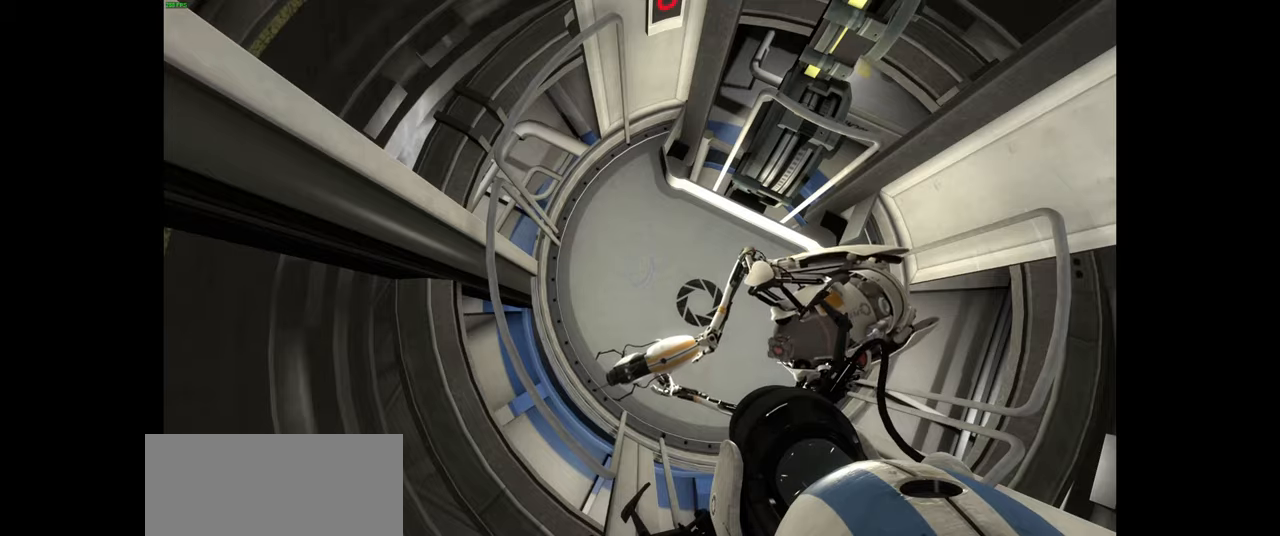
{"keys": [], "mouse": [], "events": [[83, "space", "down"], [133, "space", "up"], [266, "space", "down"], [316, "space", "up"], [433, "space", "down"], [466, "space", "up"]]}
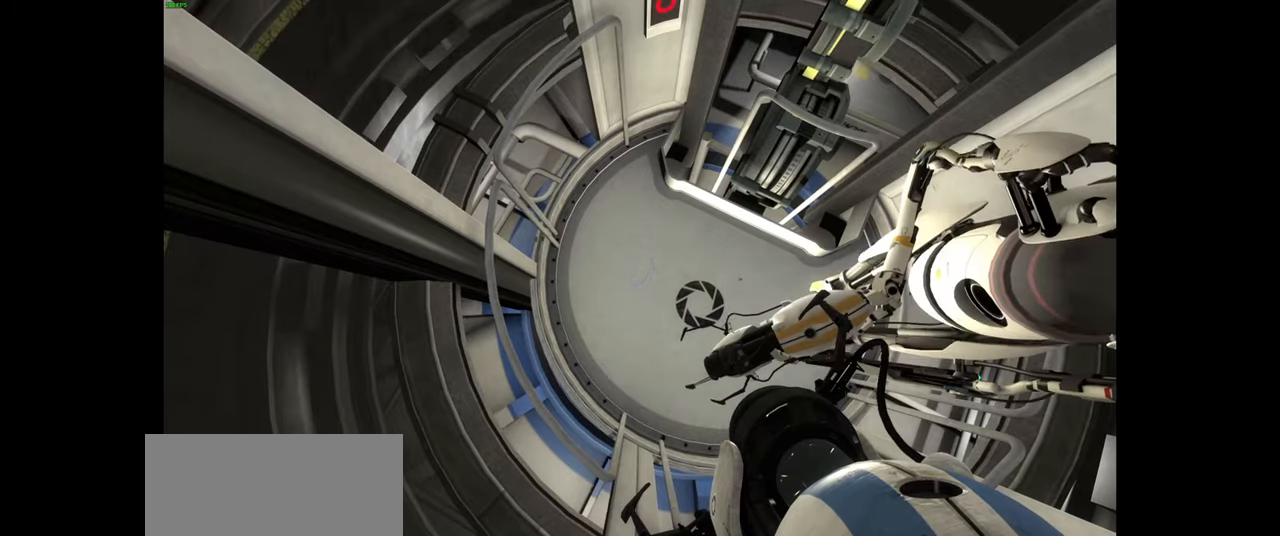
{"keys": ["space"], "mouse": [], "events": [[183, "space", "down"], [216, "space", "up"], [283, "space", "down"], [300, "space", "up"], [416, "space", "down"]]}
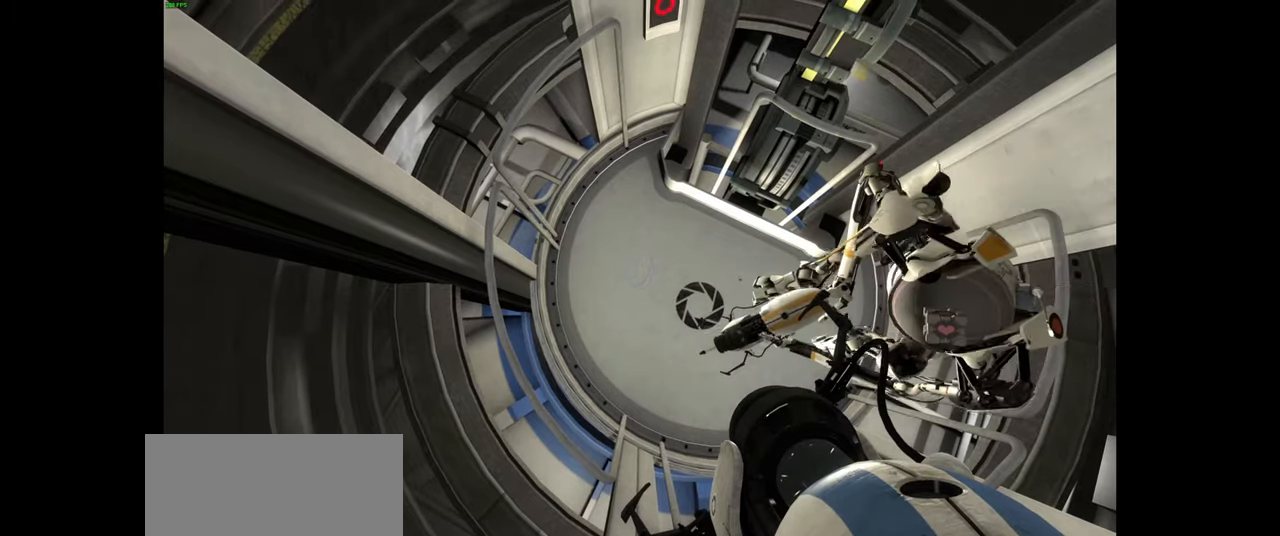
{"keys": [], "mouse": [], "events": [[66, "space", "up"], [133, "space", "down"], [233, "space", "up"], [316, "space", "down"], [366, "space", "up"], [433, "space", "down"], [483, "space", "up"]]}
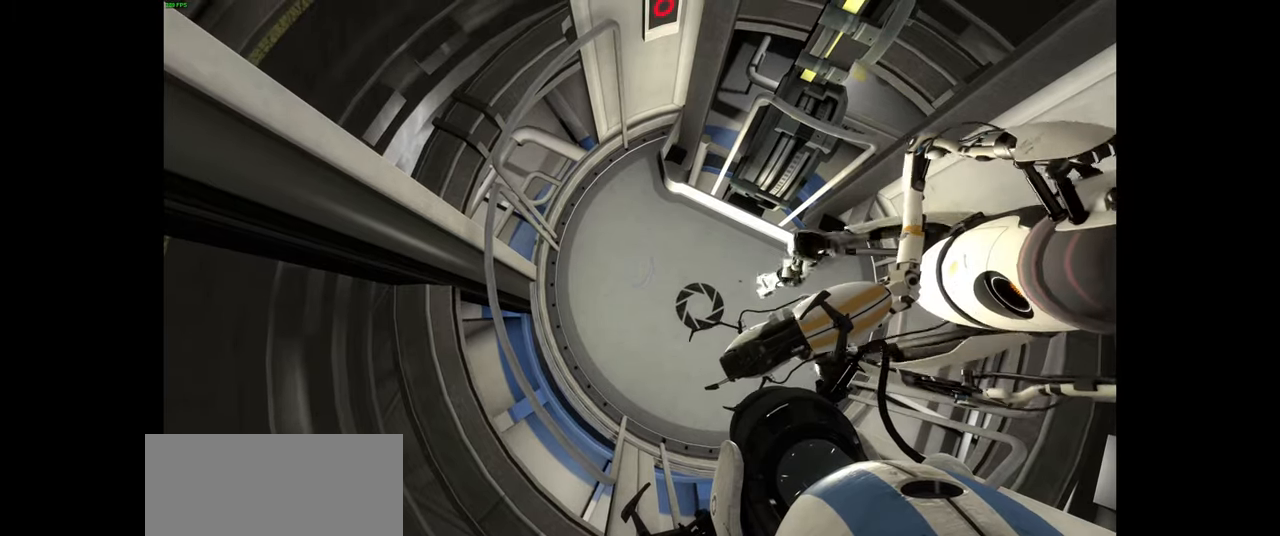
{"keys": [], "mouse": [], "events": []}
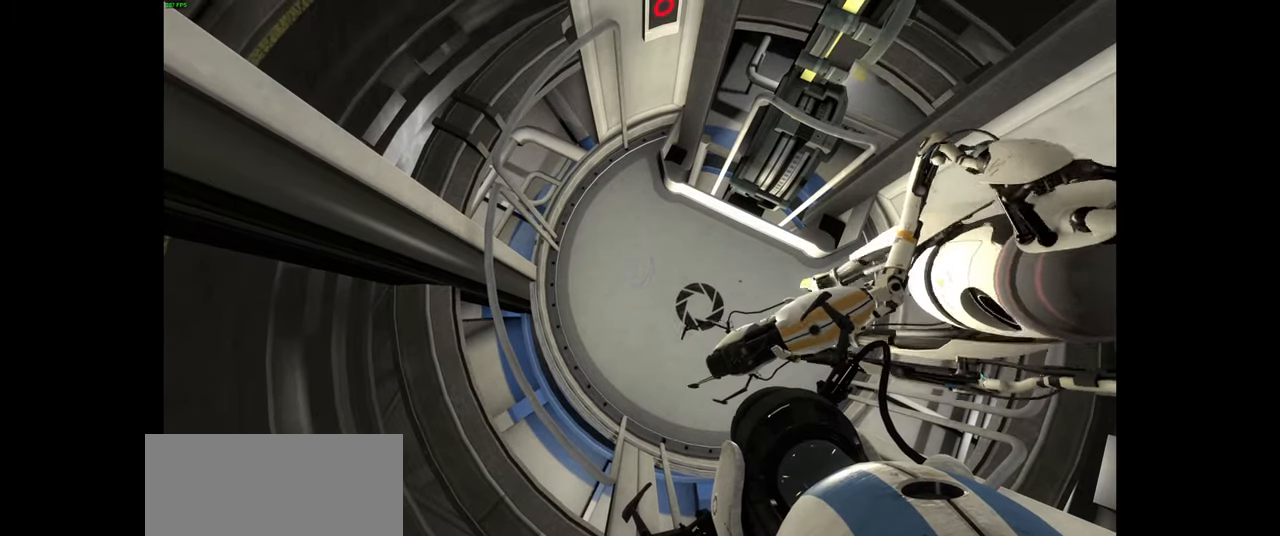
{"keys": [], "mouse": [], "events": []}
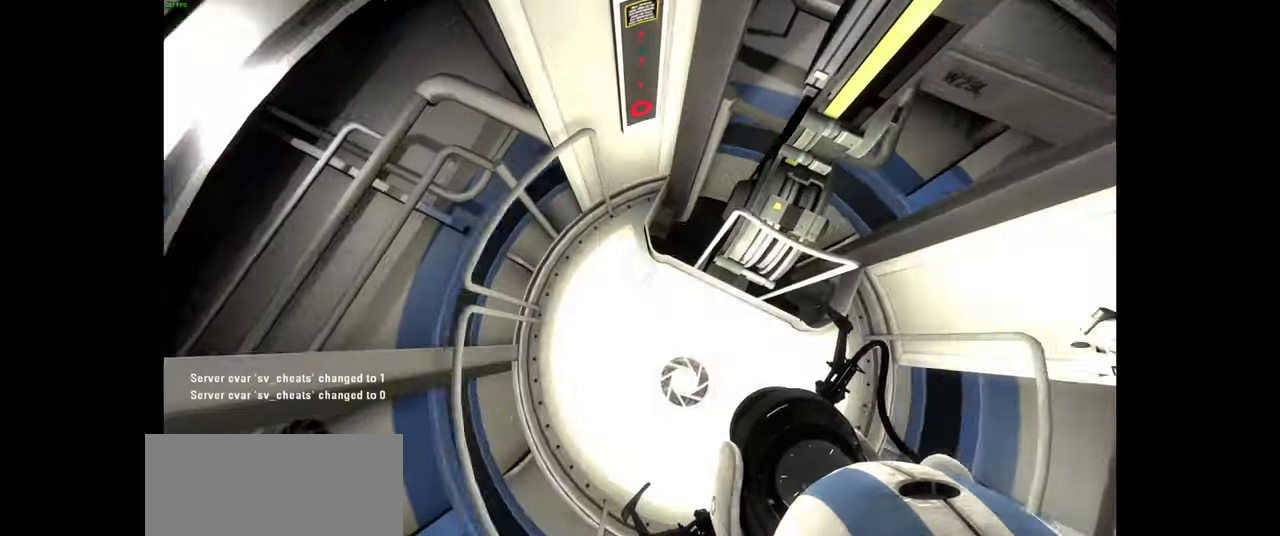
{"keys": [], "mouse": [], "events": []}
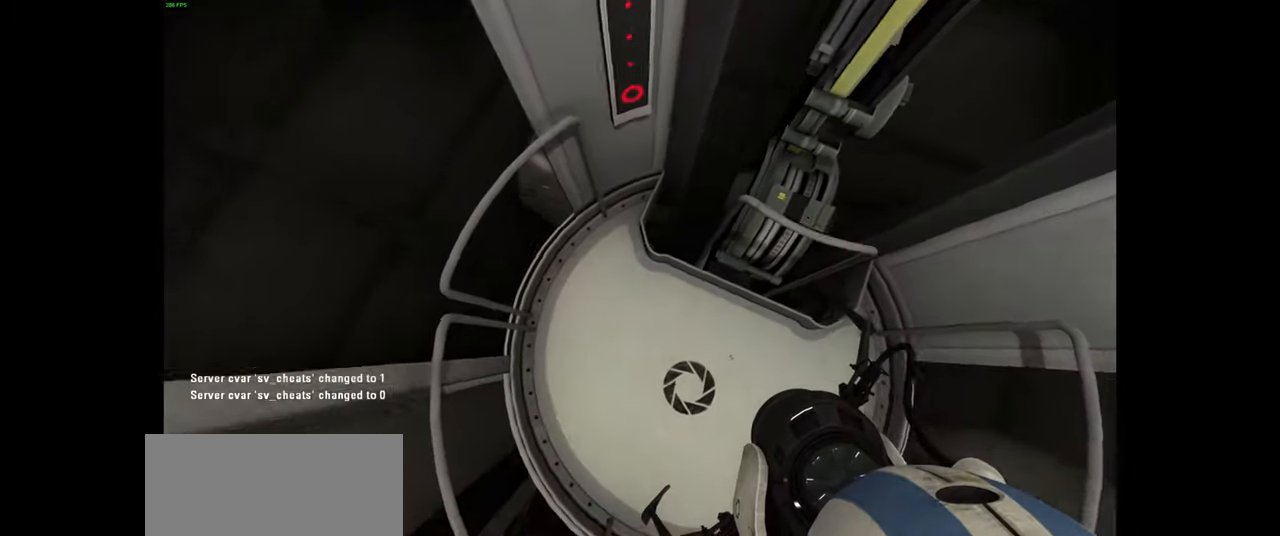
{"keys": ["s"], "mouse": [], "events": [[450, "s", "down"]]}
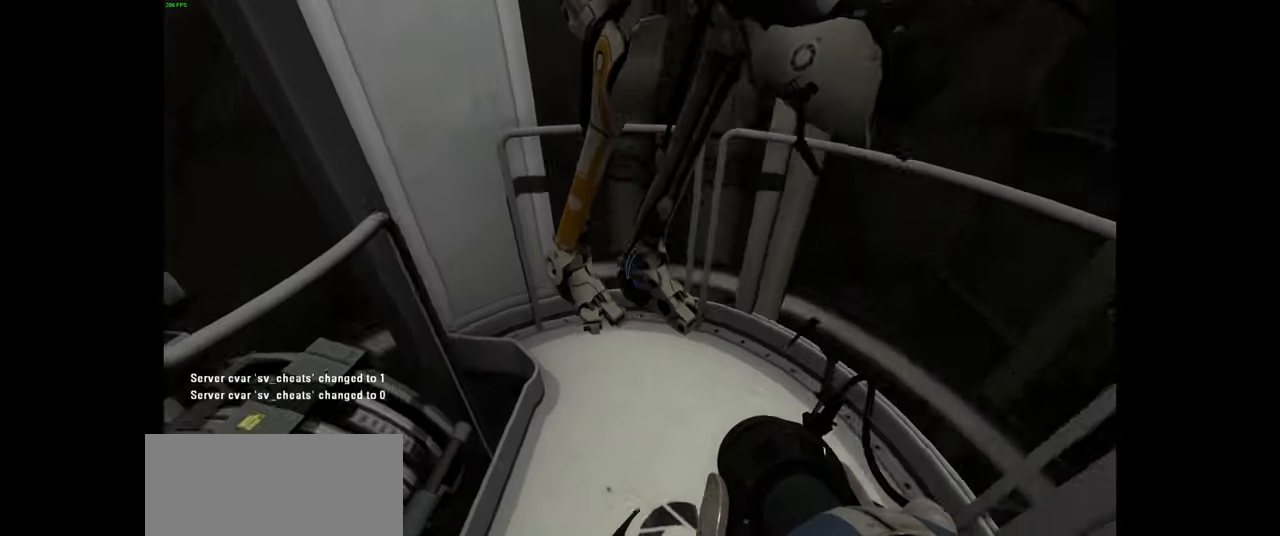
{"keys": [], "mouse": [], "events": [[133, "s", "up"]]}